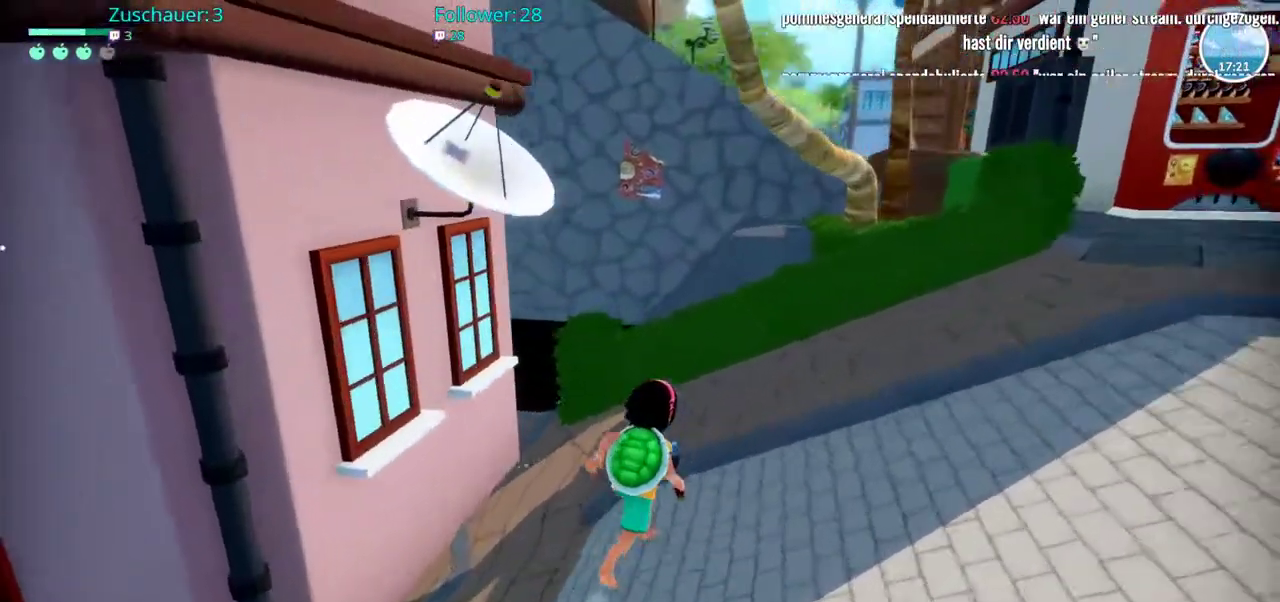
Gameplay with a controller (Xbox layout); each line is a JSON object with the inputs held at the frame after it. "events" lists button and stick changes between this image and that frame as [ms after this image, input, new state], when the widget could be followed in between. Not read: L3 R3.
{"buttons": [], "left_stick": "center", "right_stick": "center", "events": [[117, "right_stick", "center"], [383, "left_stick", "center"], [400, "R2", "up"]]}
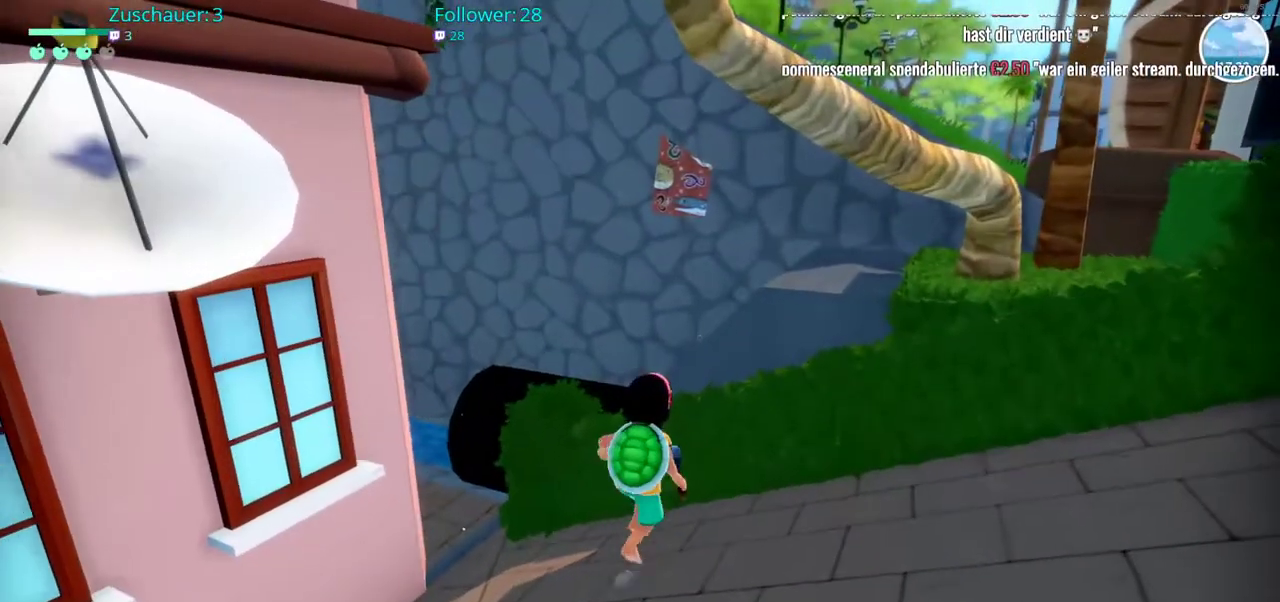
{"buttons": [], "left_stick": "center", "right_stick": "center", "events": []}
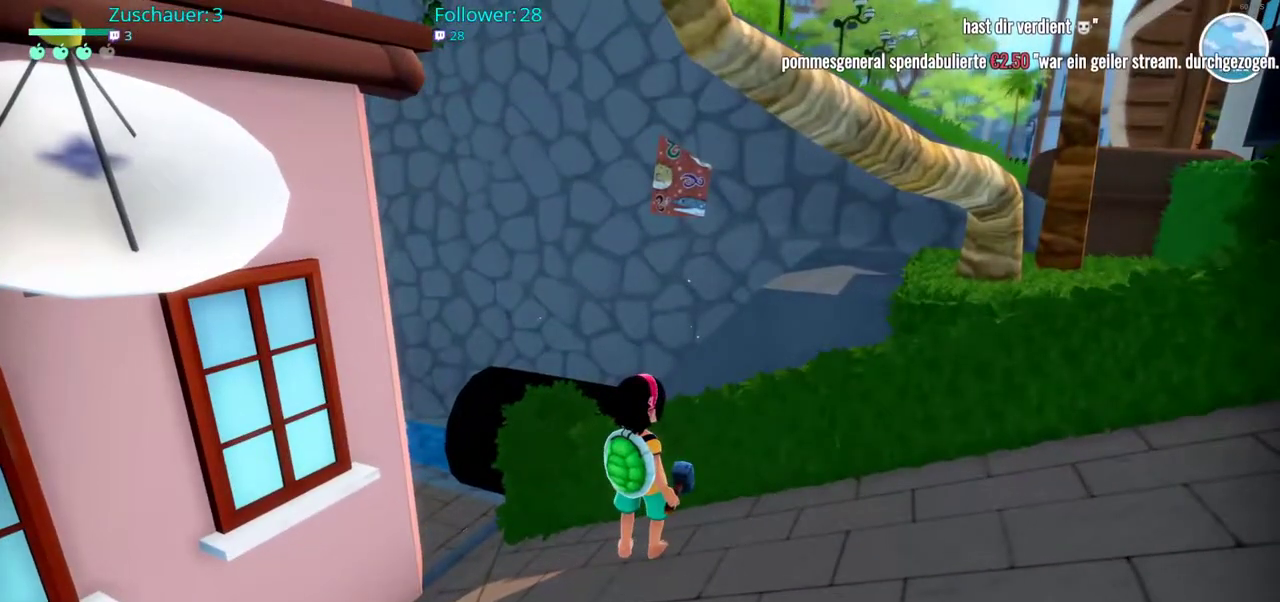
{"buttons": ["A"], "left_stick": "up", "right_stick": "center", "events": [[250, "left_stick", "up"], [450, "A", "down"]]}
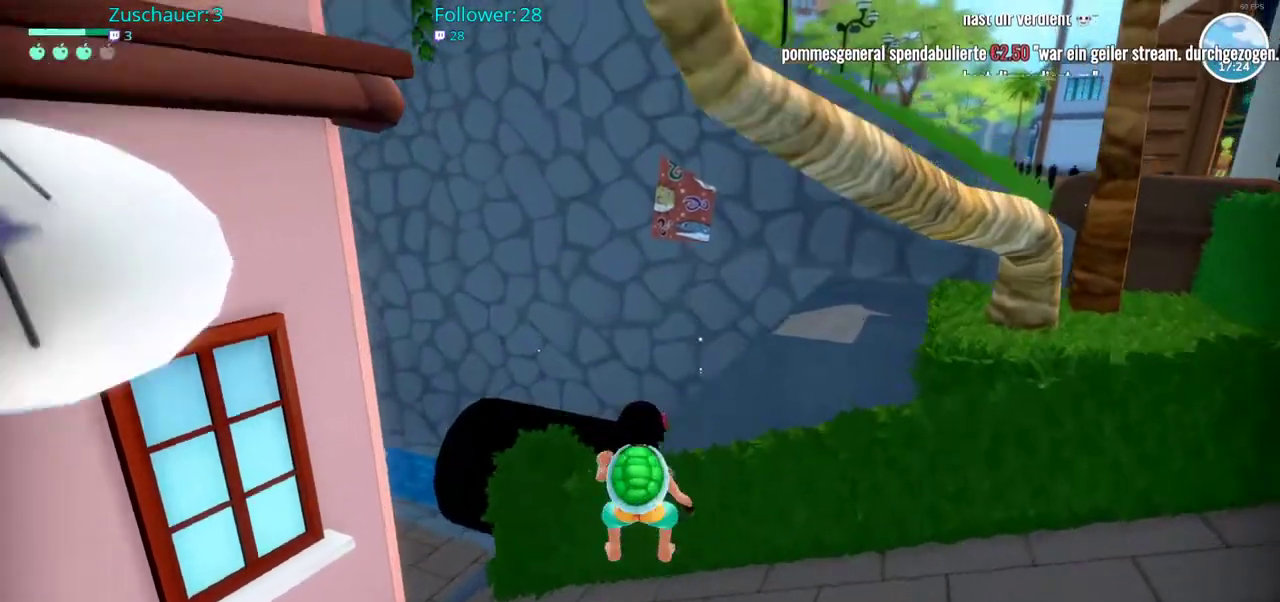
{"buttons": [], "left_stick": "up", "right_stick": "center", "events": [[150, "A", "up"]]}
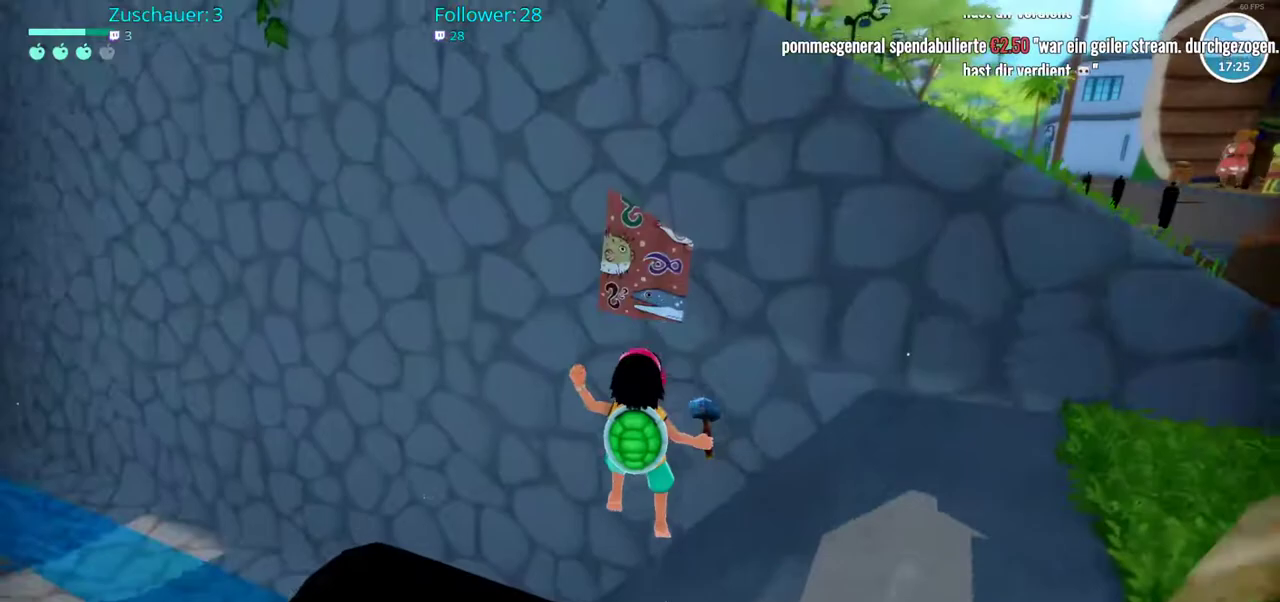
{"buttons": [], "left_stick": "up", "right_stick": "center", "events": [[50, "left_stick", "center"], [433, "left_stick", "up"]]}
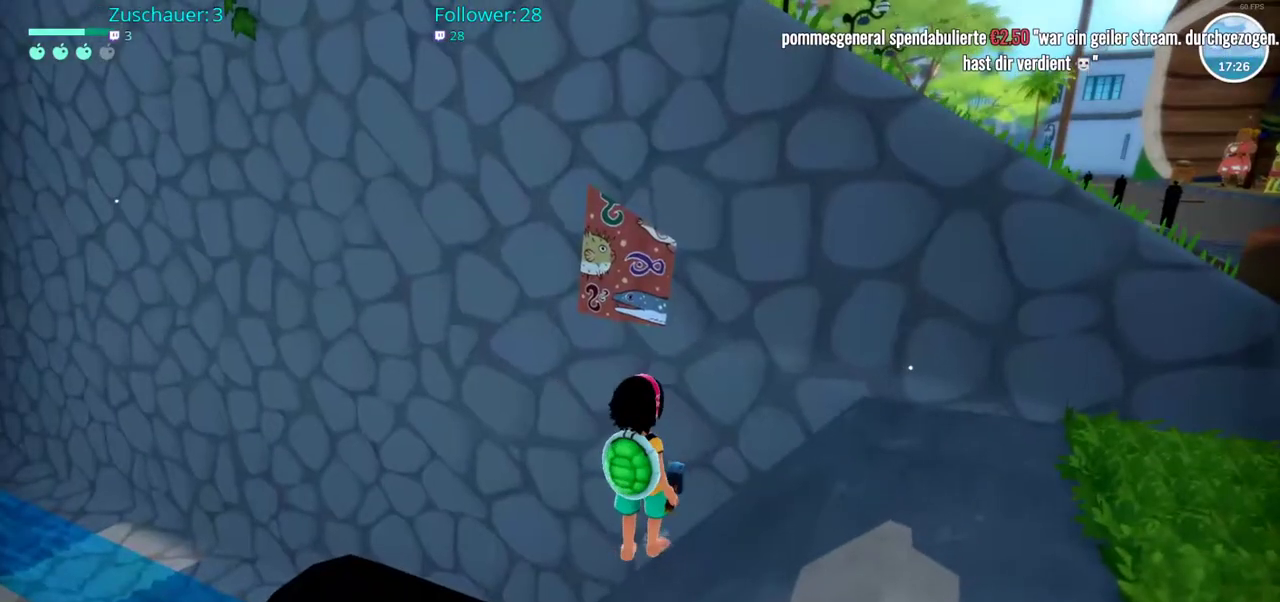
{"buttons": [], "left_stick": "center", "right_stick": "center", "events": [[217, "left_stick", "center"]]}
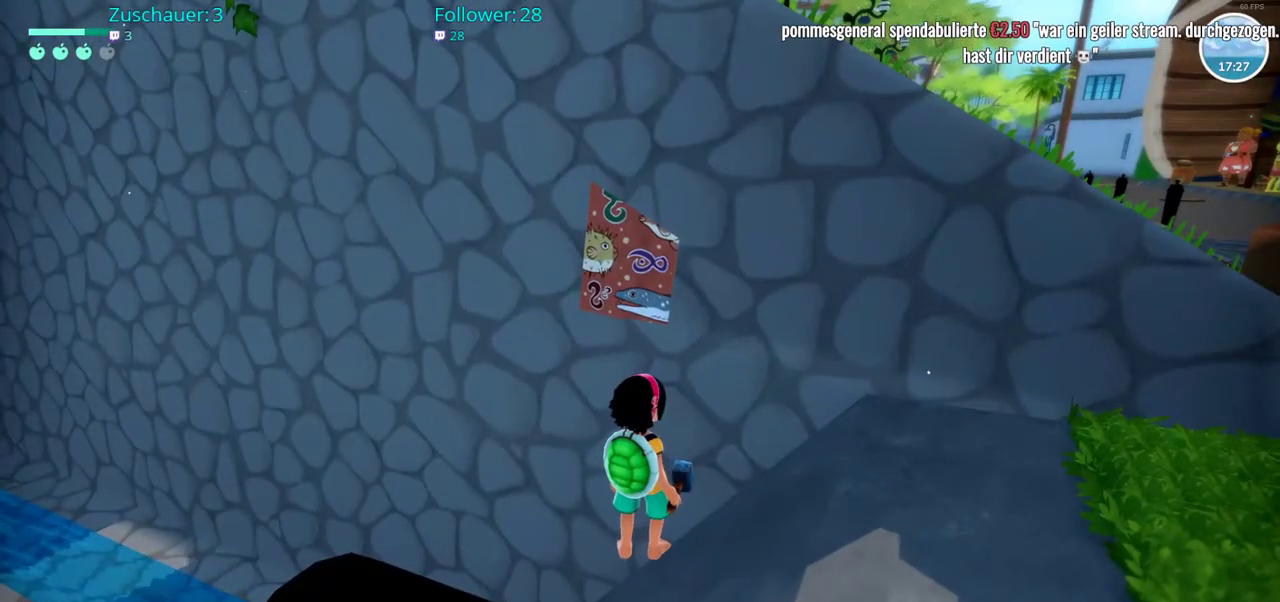
{"buttons": [], "left_stick": "center", "right_stick": "center", "events": [[317, "A", "down"], [367, "A", "up"]]}
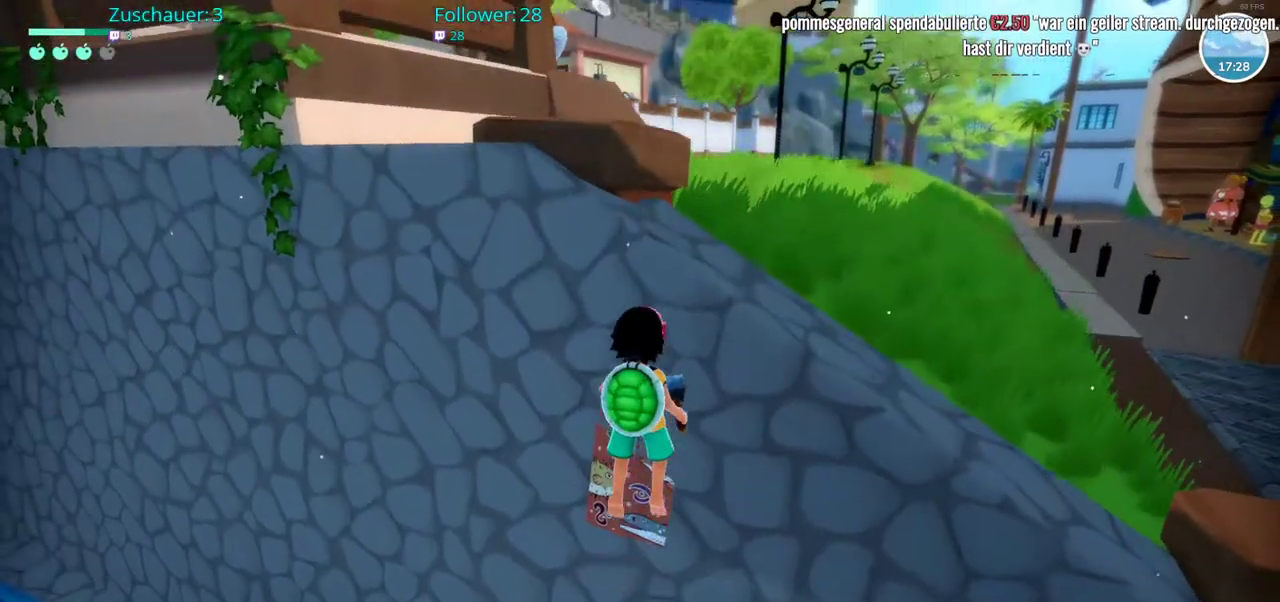
{"buttons": [], "left_stick": "center", "right_stick": "center", "events": [[50, "X", "down"], [133, "X", "up"], [233, "X", "down"], [350, "X", "up"]]}
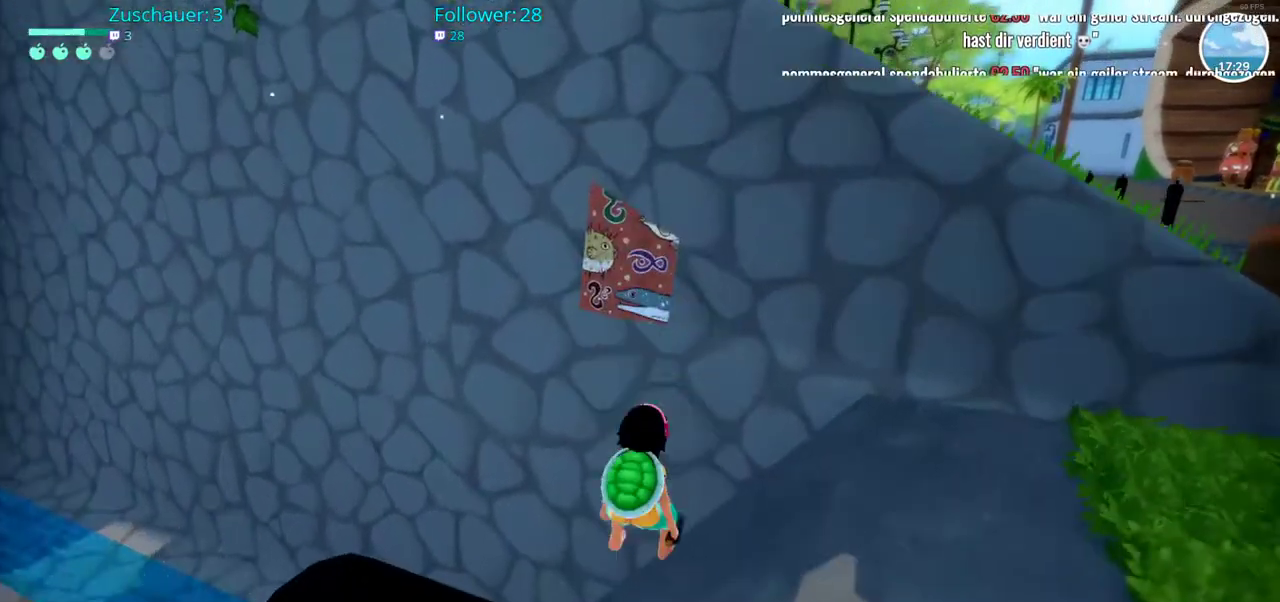
{"buttons": [], "left_stick": "center", "right_stick": "center", "events": []}
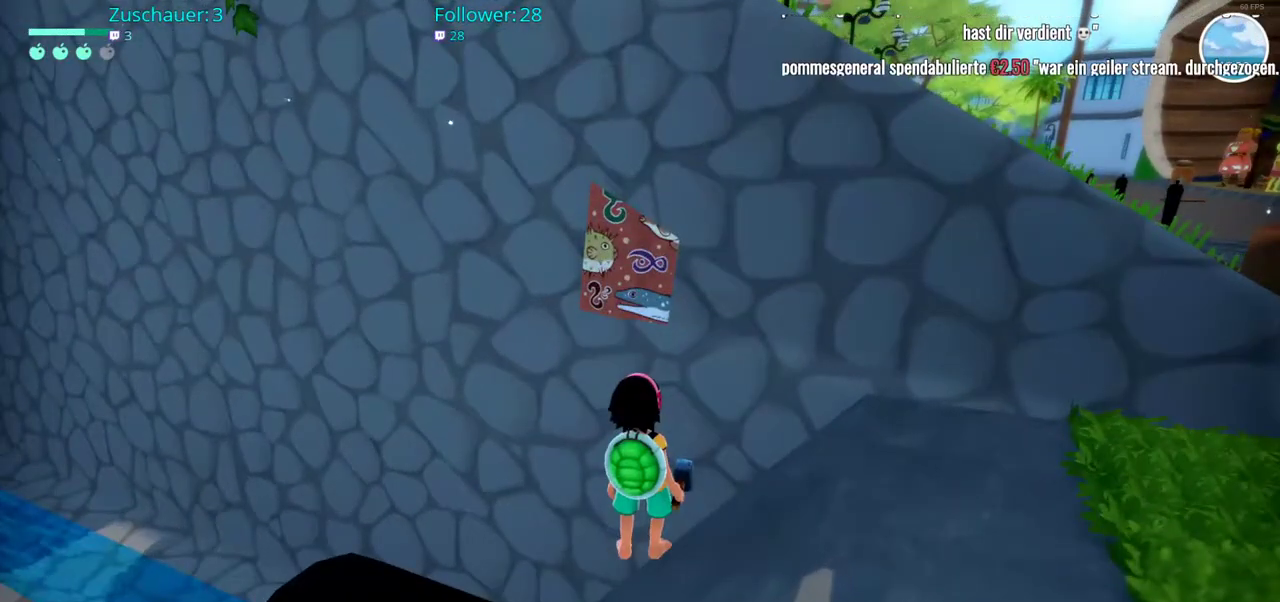
{"buttons": [], "left_stick": "up-left", "right_stick": "center", "events": [[50, "right_stick", "left"], [133, "left_stick", "left"], [233, "right_stick", "down-left"], [317, "left_stick", "up-left"], [483, "right_stick", "center"]]}
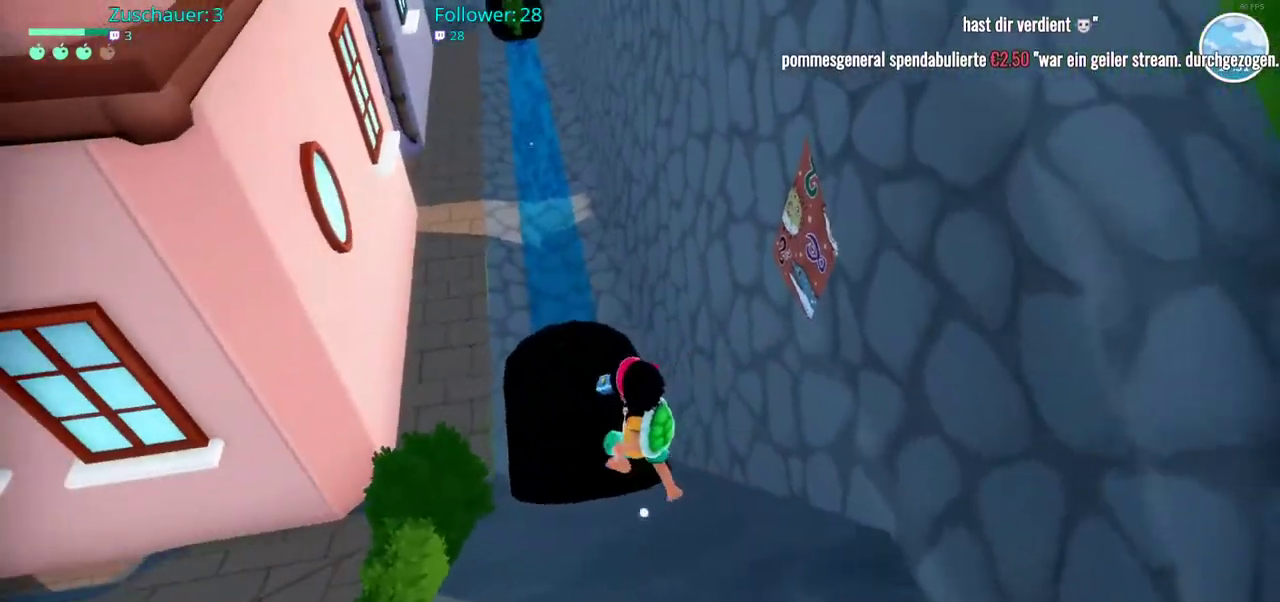
{"buttons": [], "left_stick": "up", "right_stick": "center", "events": [[117, "left_stick", "up"]]}
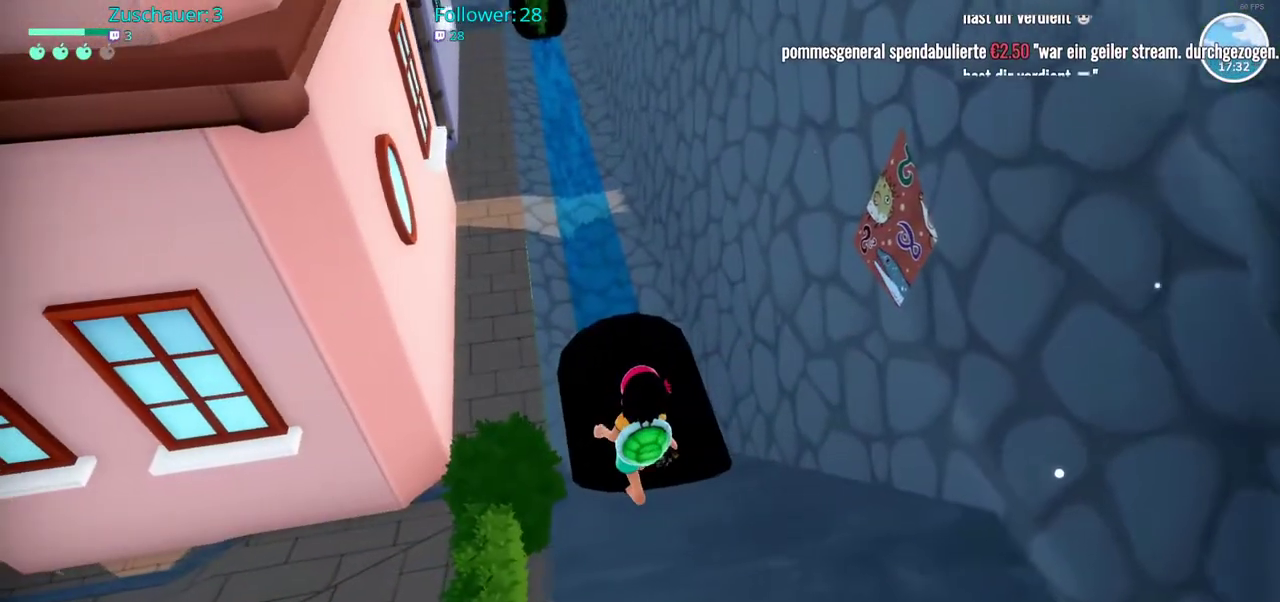
{"buttons": ["A"], "left_stick": "up", "right_stick": "center", "events": [[233, "A", "down"]]}
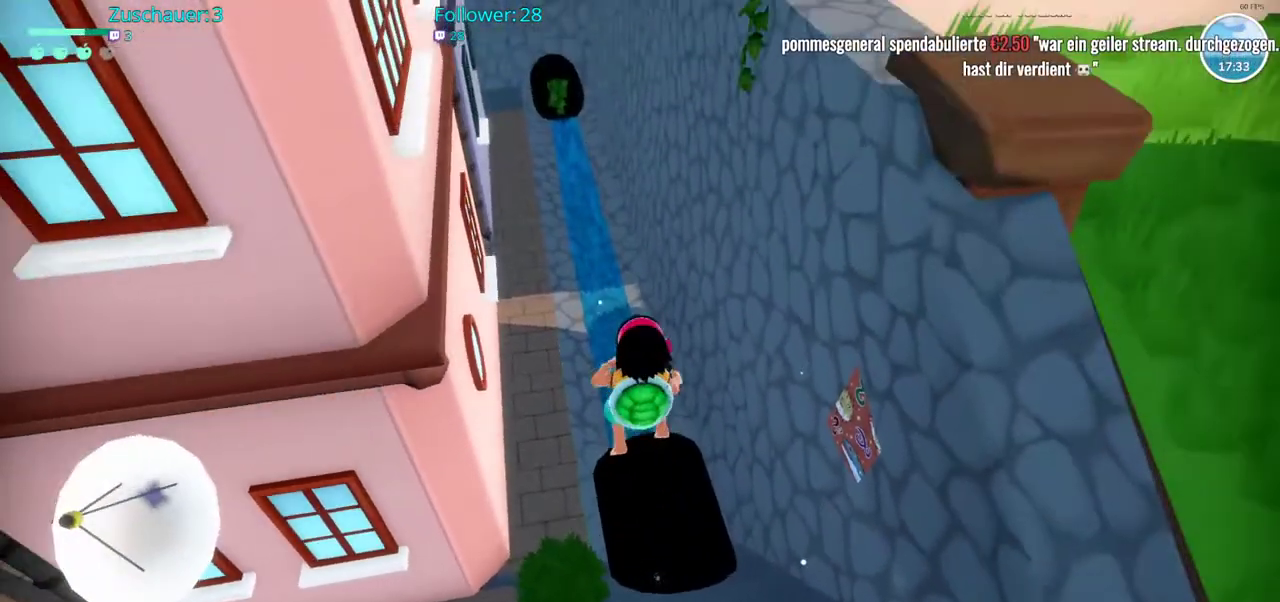
{"buttons": [], "left_stick": "down", "right_stick": "right", "events": [[117, "A", "up"], [300, "left_stick", "right"], [467, "left_stick", "down"], [467, "right_stick", "right"]]}
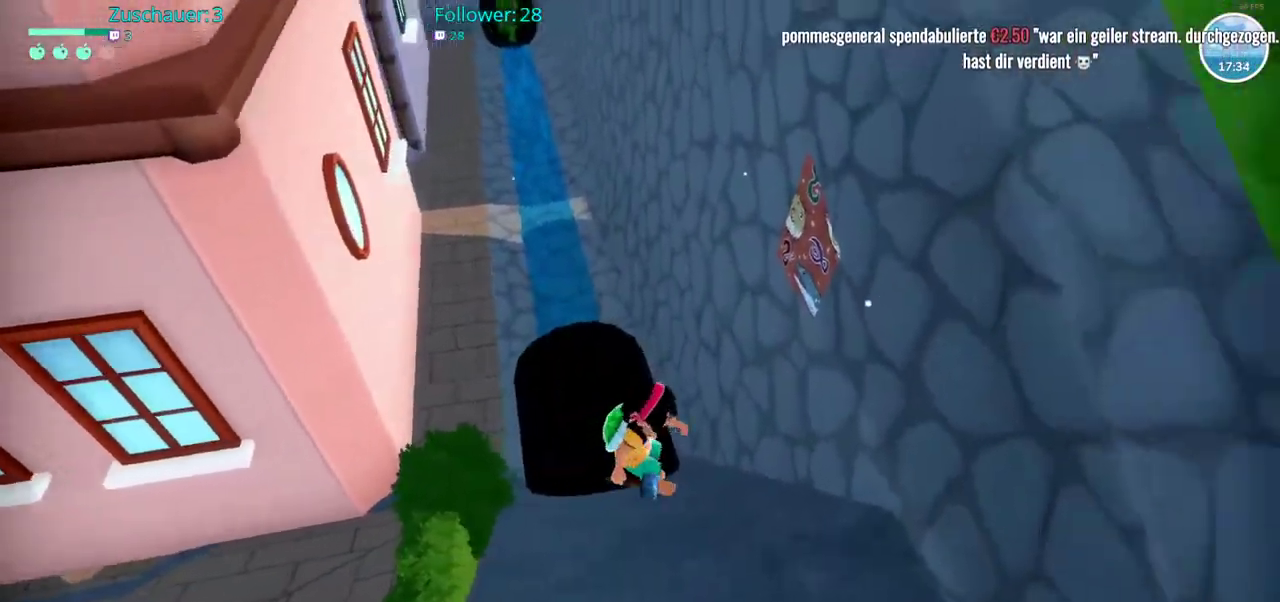
{"buttons": [], "left_stick": "right", "right_stick": "right", "events": [[183, "left_stick", "down-right"], [433, "left_stick", "right"]]}
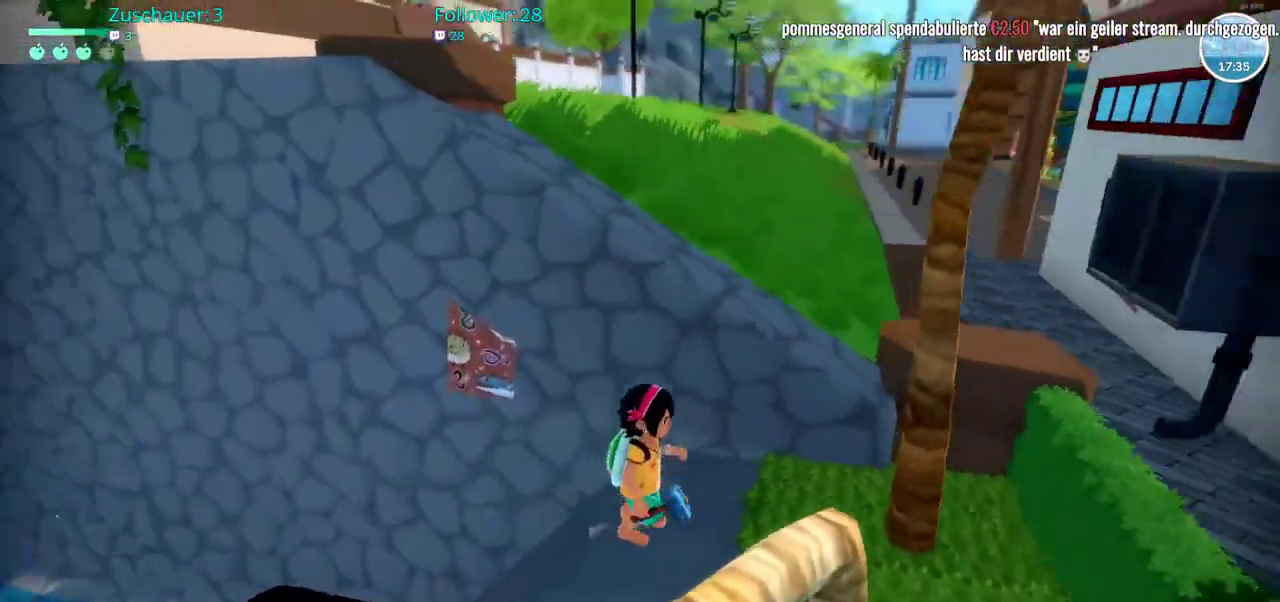
{"buttons": [], "left_stick": "right", "right_stick": "right", "events": []}
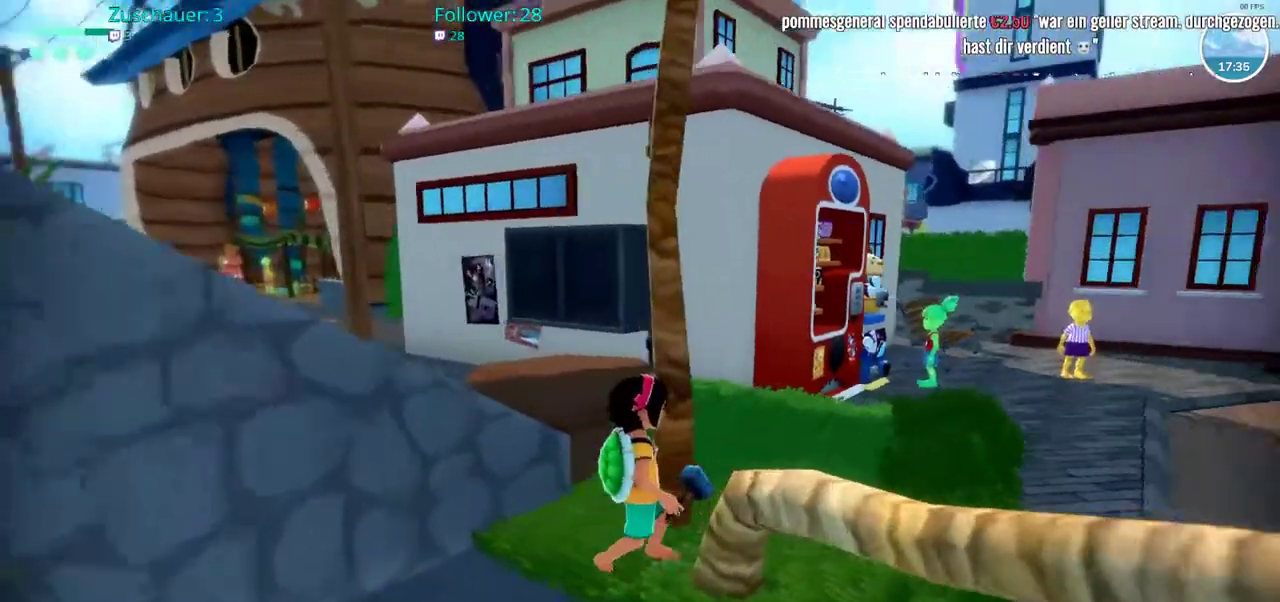
{"buttons": ["A"], "left_stick": "up-right", "right_stick": "center", "events": [[67, "left_stick", "up-right"], [100, "right_stick", "center"], [300, "A", "down"]]}
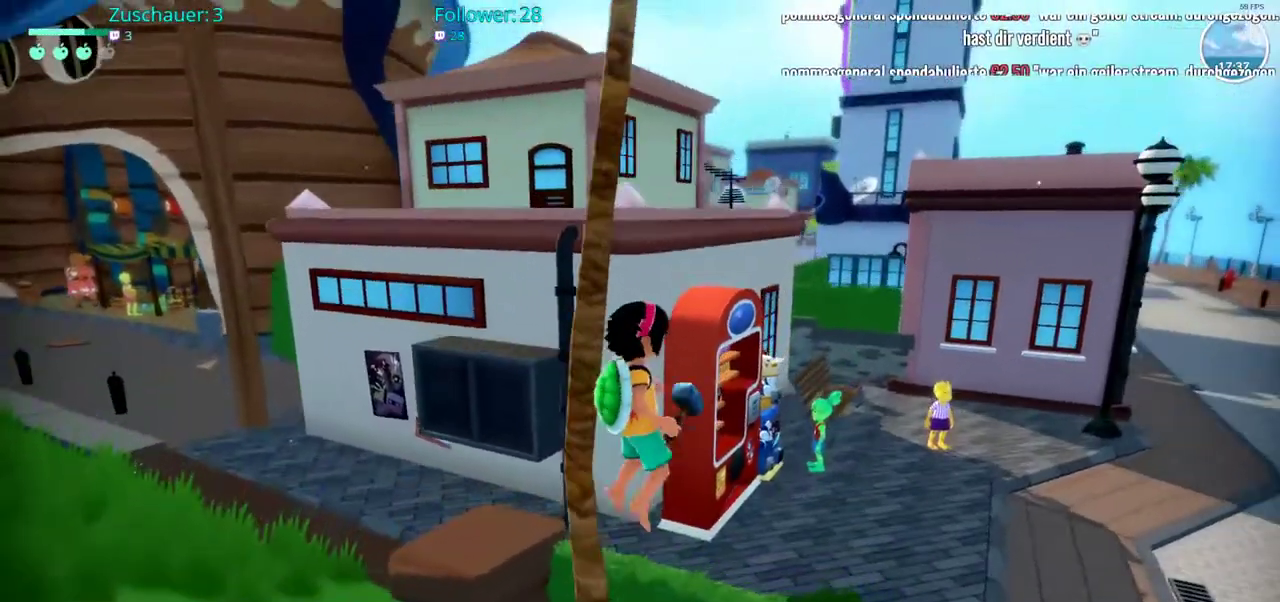
{"buttons": [], "left_stick": "right", "right_stick": "center", "events": [[150, "left_stick", "right"], [183, "A", "up"]]}
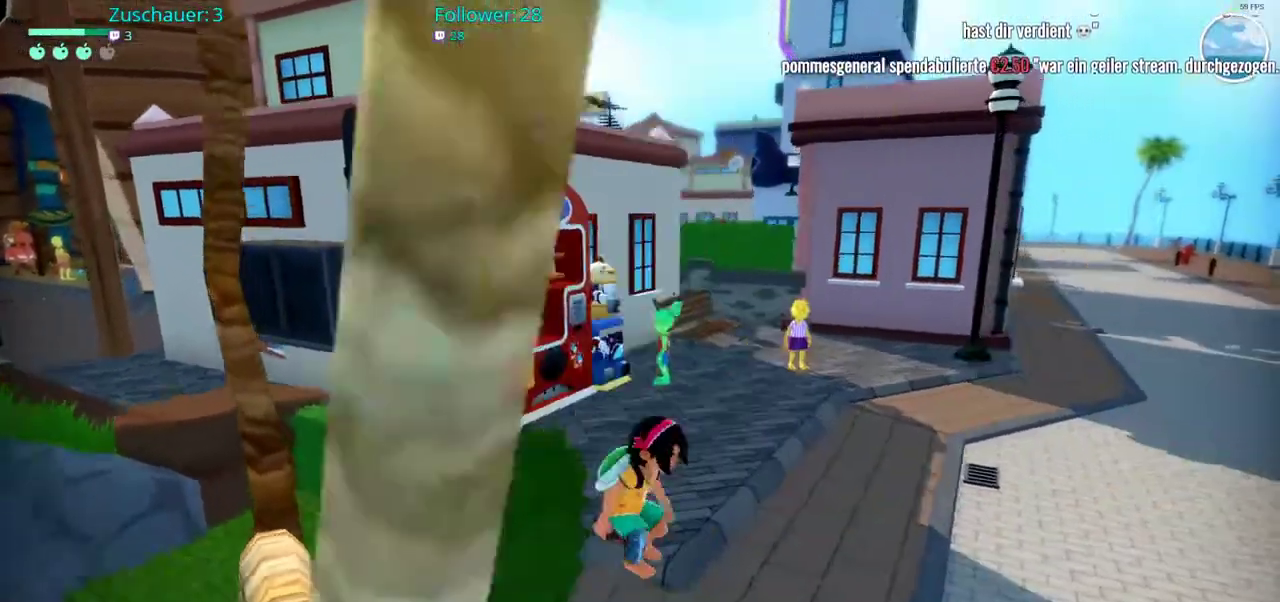
{"buttons": ["A"], "left_stick": "center", "right_stick": "center", "events": [[33, "left_stick", "left"], [367, "left_stick", "up"], [383, "A", "down"], [500, "left_stick", "center"]]}
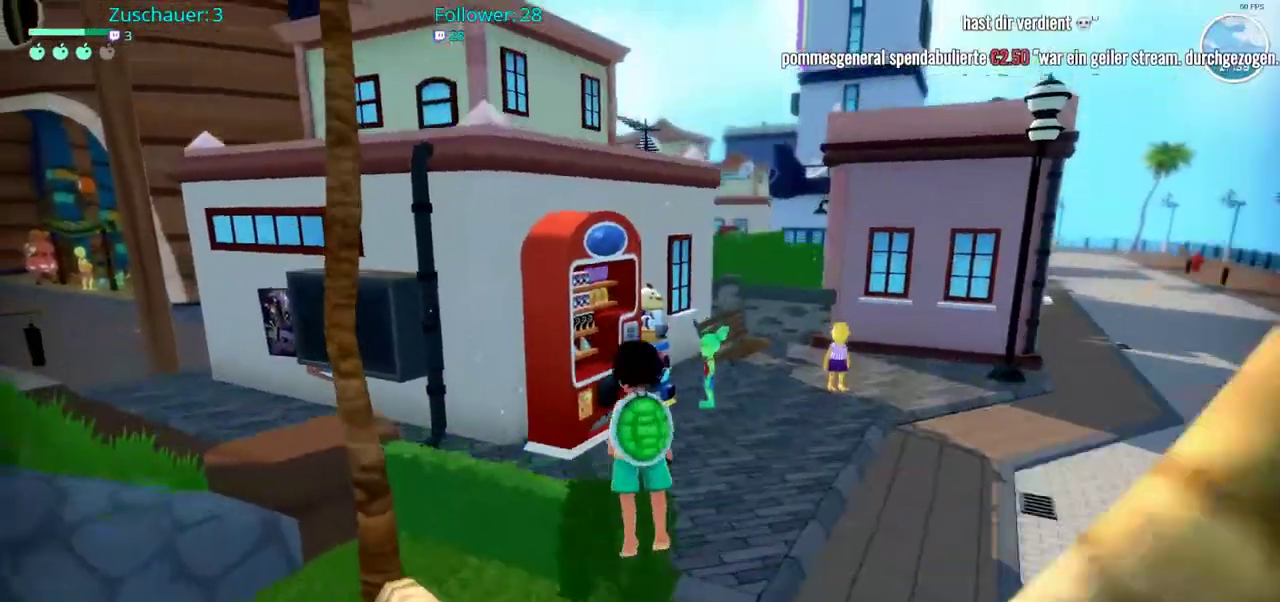
{"buttons": [], "left_stick": "down-left", "right_stick": "center", "events": [[150, "left_stick", "left"], [250, "A", "up"], [267, "left_stick", "down-left"]]}
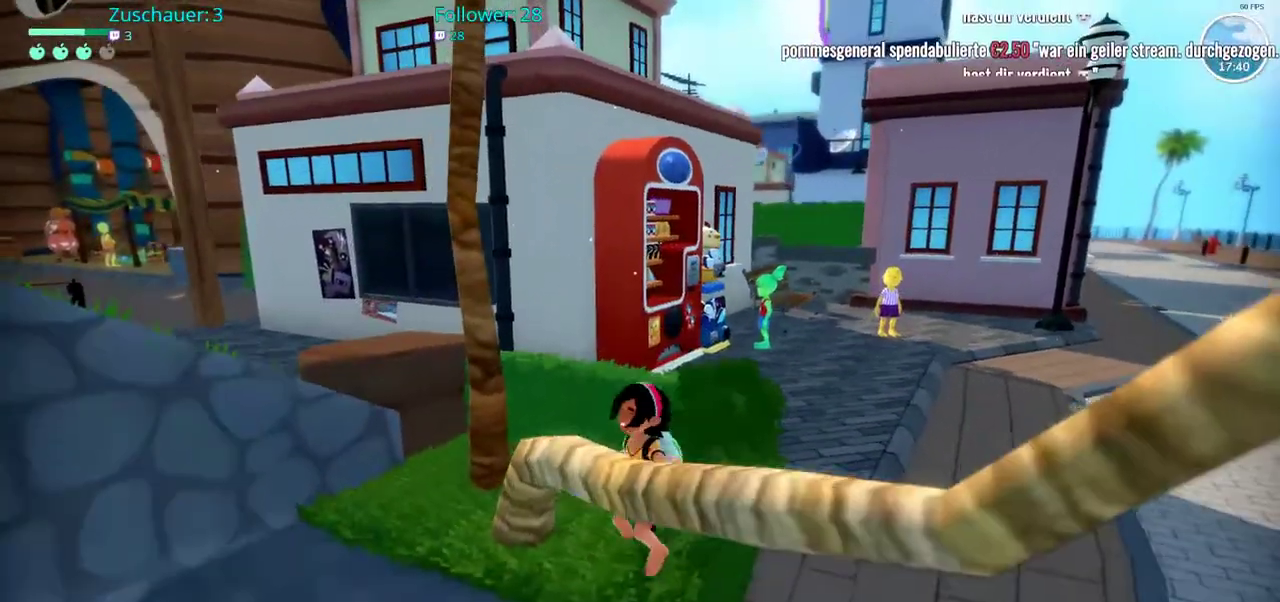
{"buttons": ["A"], "left_stick": "center", "right_stick": "center", "events": [[33, "left_stick", "center"], [200, "right_stick", "right"], [283, "right_stick", "center"], [400, "A", "down"]]}
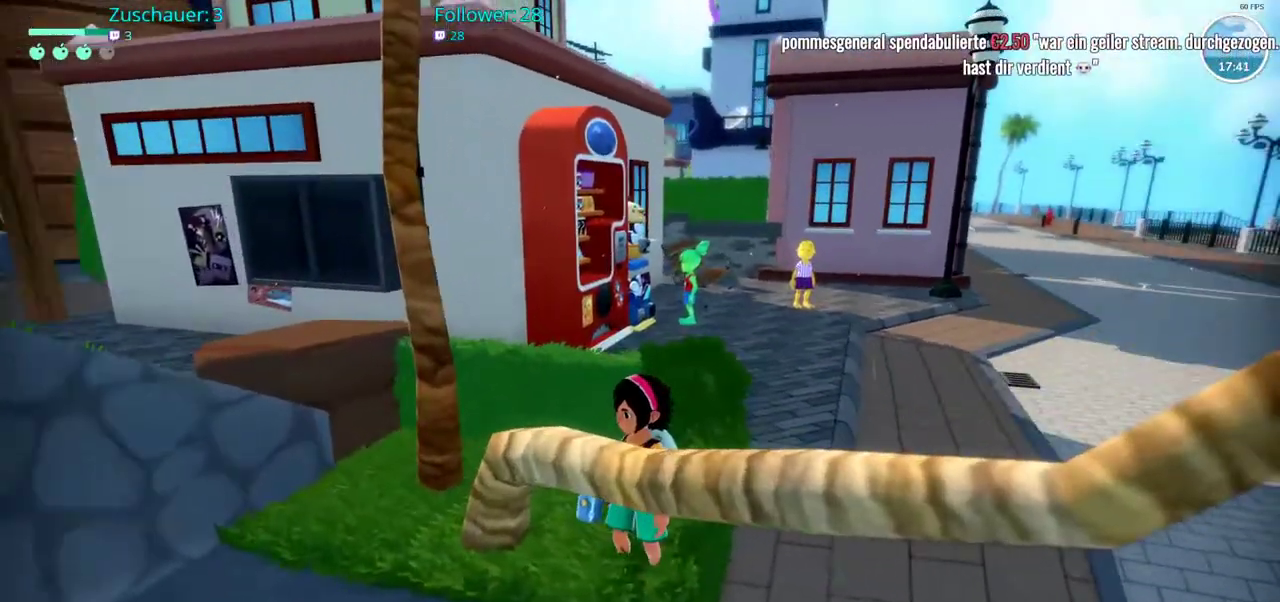
{"buttons": [], "left_stick": "center", "right_stick": "center", "events": [[150, "A", "up"], [150, "left_stick", "down-left"], [350, "left_stick", "center"]]}
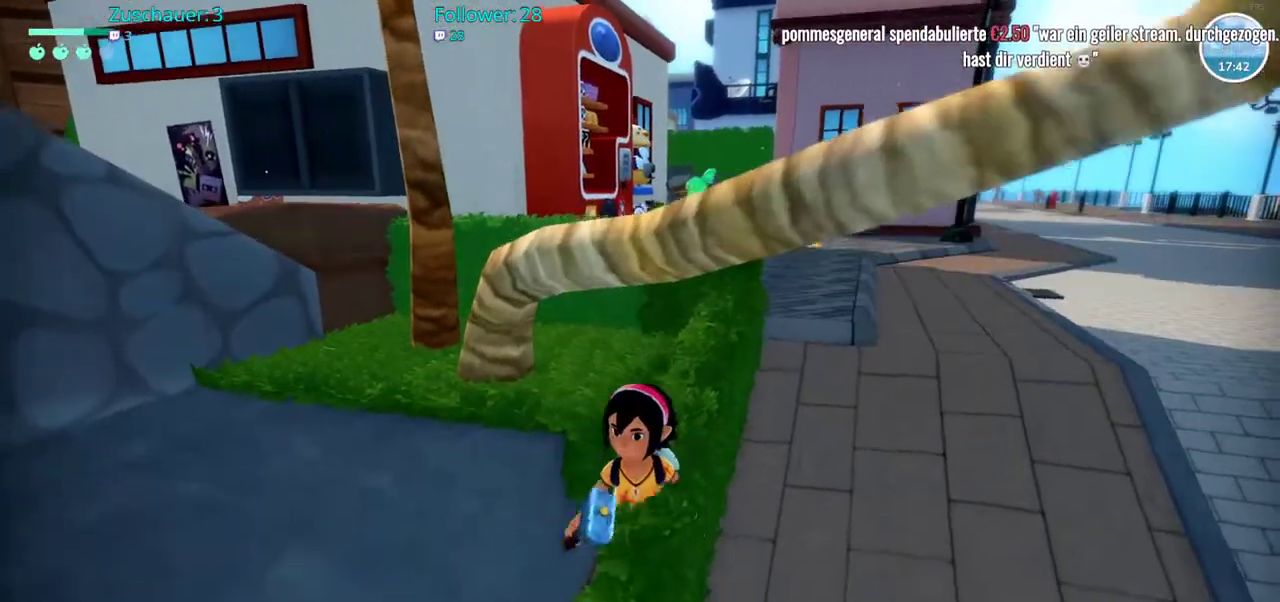
{"buttons": [], "left_stick": "up-right", "right_stick": "center", "events": [[67, "left_stick", "up-right"]]}
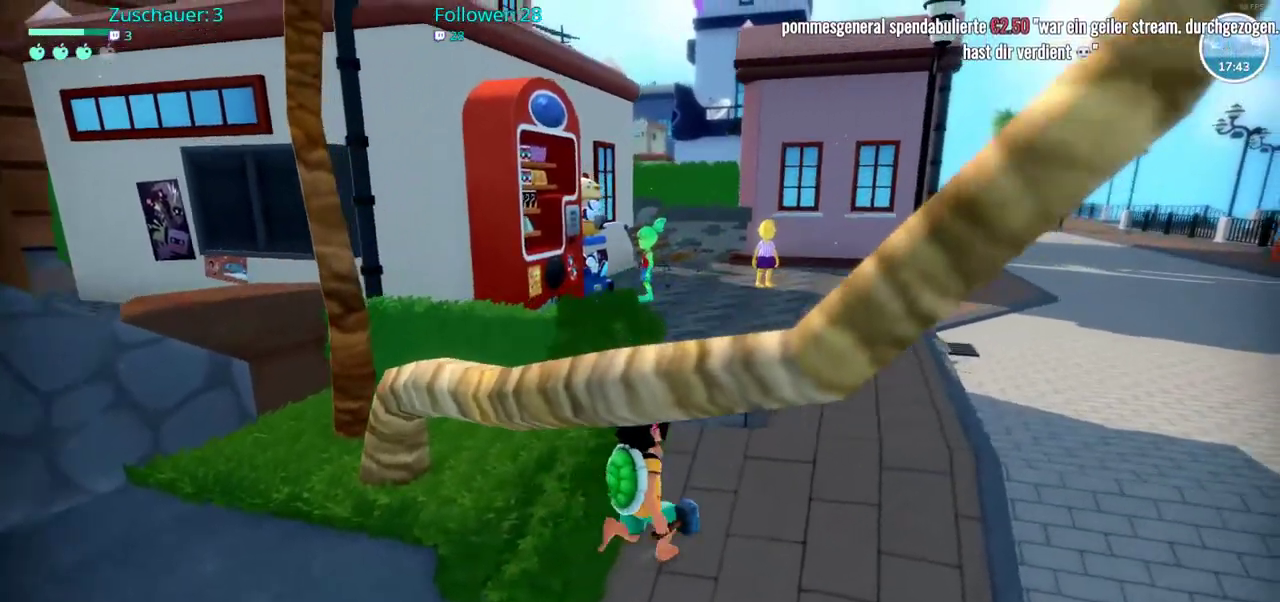
{"buttons": ["A"], "left_stick": "center", "right_stick": "center", "events": [[50, "left_stick", "up-left"], [183, "left_stick", "left"], [350, "left_stick", "center"], [367, "A", "down"]]}
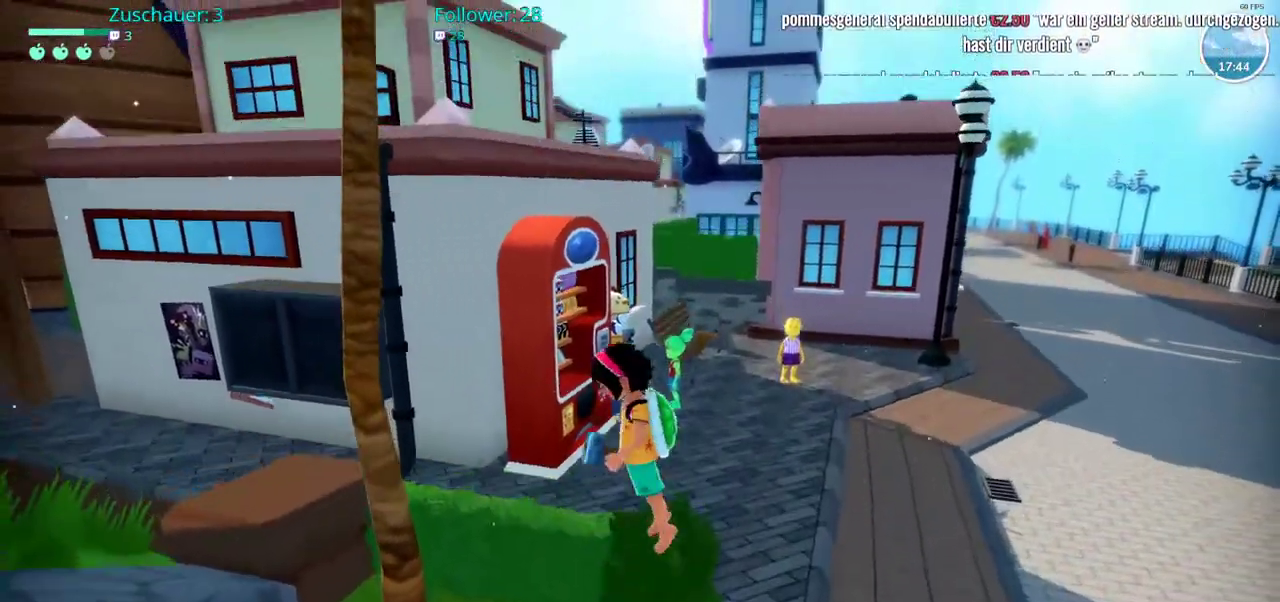
{"buttons": [], "left_stick": "center", "right_stick": "center", "events": [[133, "left_stick", "down-left"], [200, "A", "up"], [467, "left_stick", "center"]]}
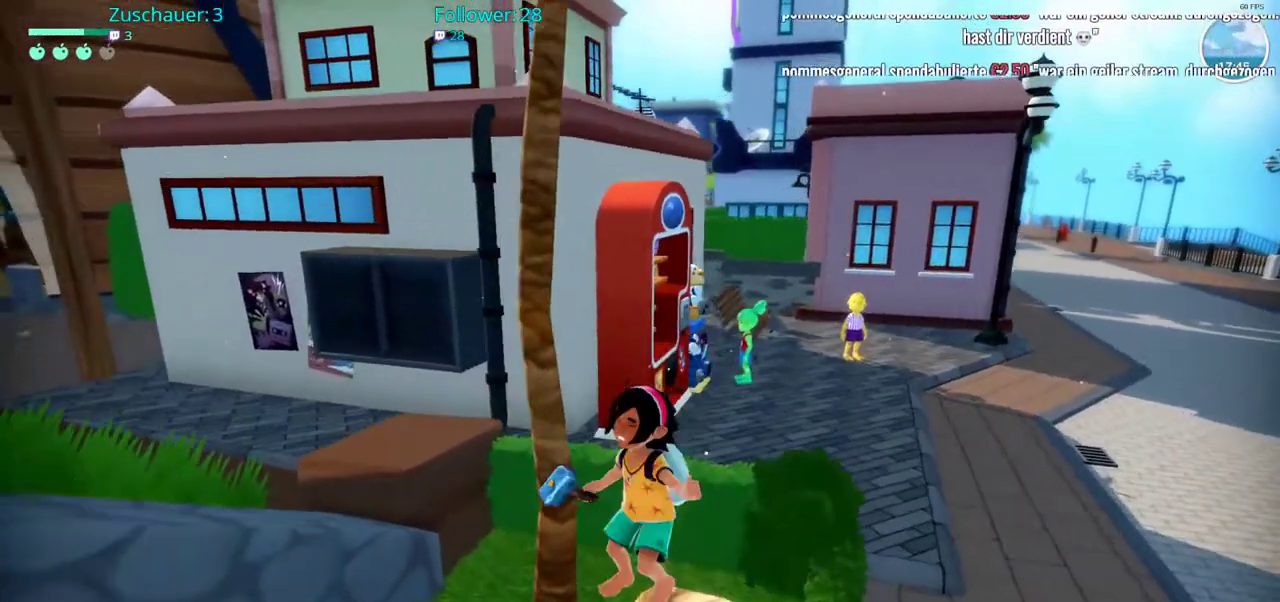
{"buttons": [], "left_stick": "center", "right_stick": "right", "events": [[233, "right_stick", "right"]]}
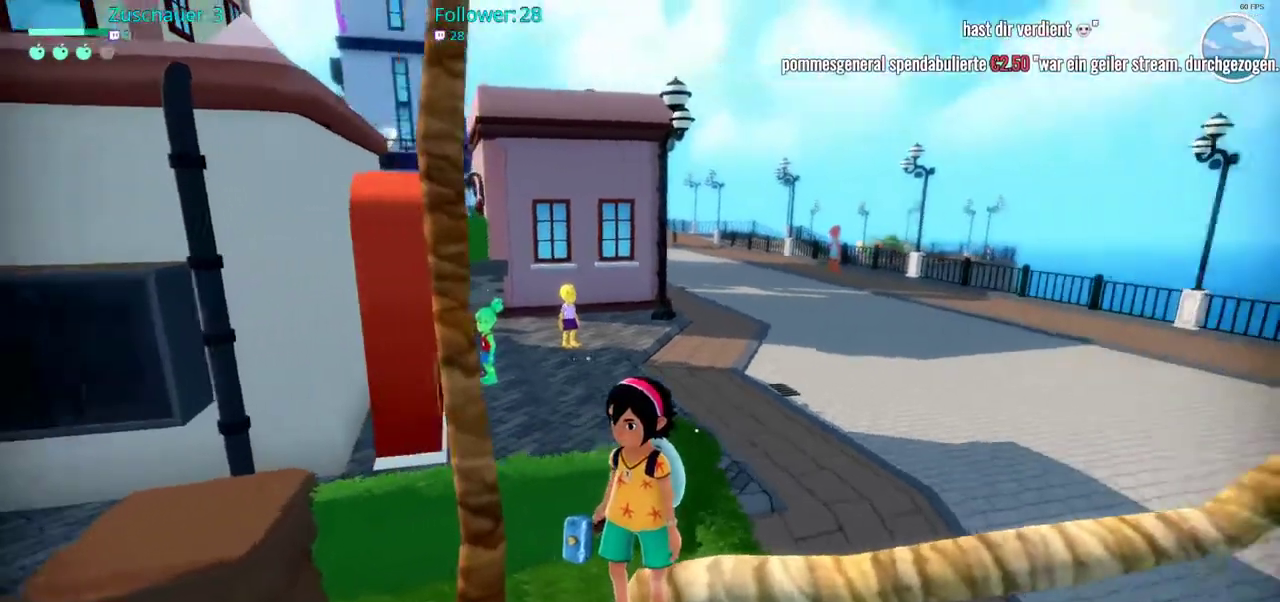
{"buttons": [], "left_stick": "up", "right_stick": "center", "events": [[233, "left_stick", "up"], [367, "right_stick", "center"]]}
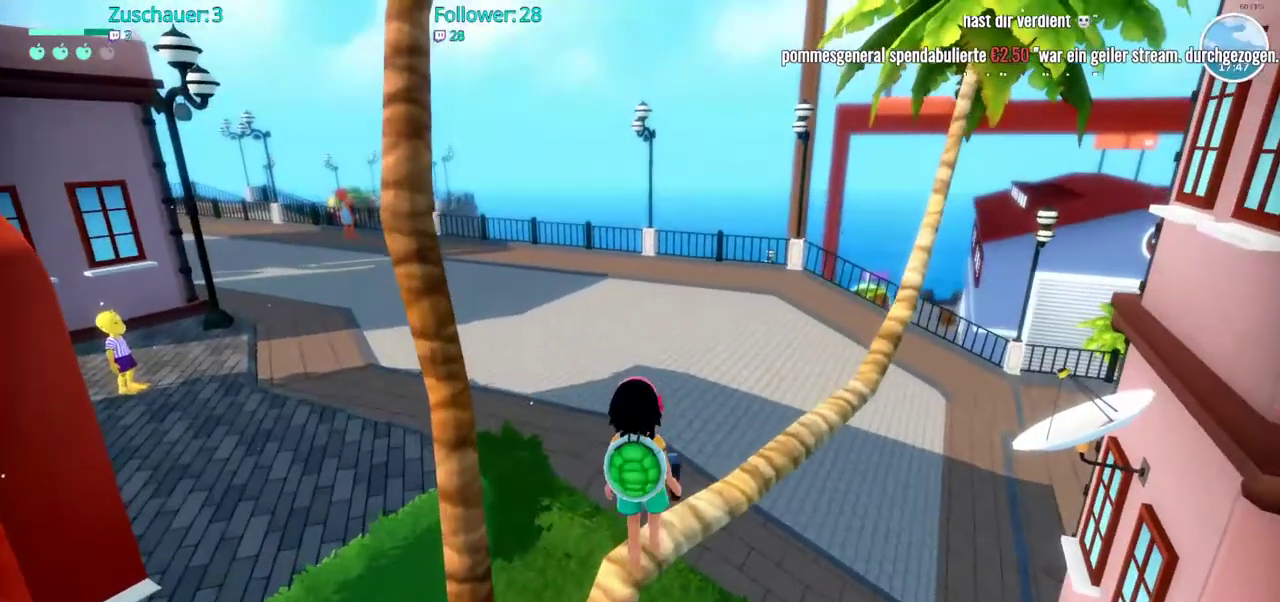
{"buttons": [], "left_stick": "center", "right_stick": "right", "events": [[133, "right_stick", "right"], [217, "left_stick", "center"]]}
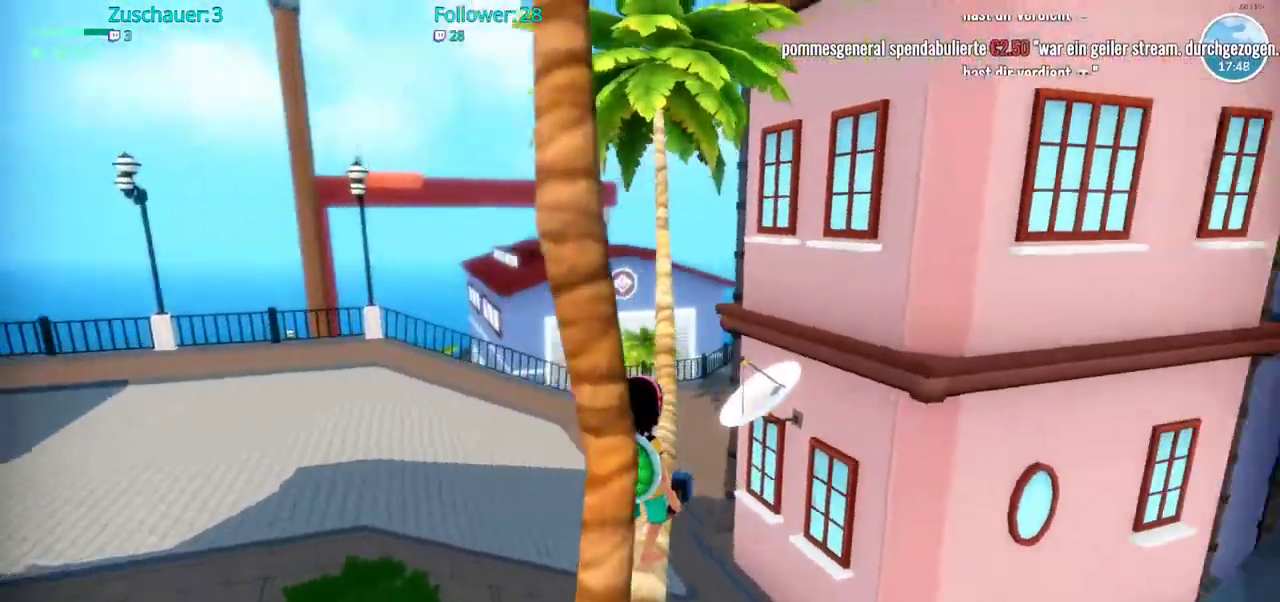
{"buttons": [], "left_stick": "up", "right_stick": "center", "events": [[17, "right_stick", "center"], [317, "left_stick", "up"]]}
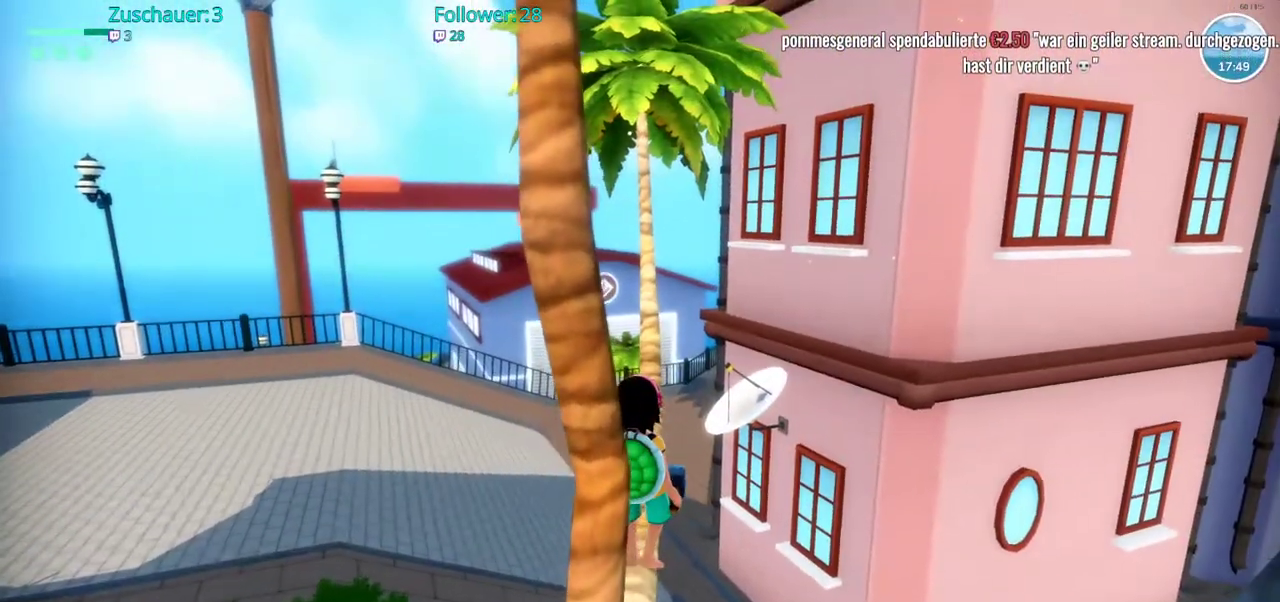
{"buttons": [], "left_stick": "up", "right_stick": "center", "events": []}
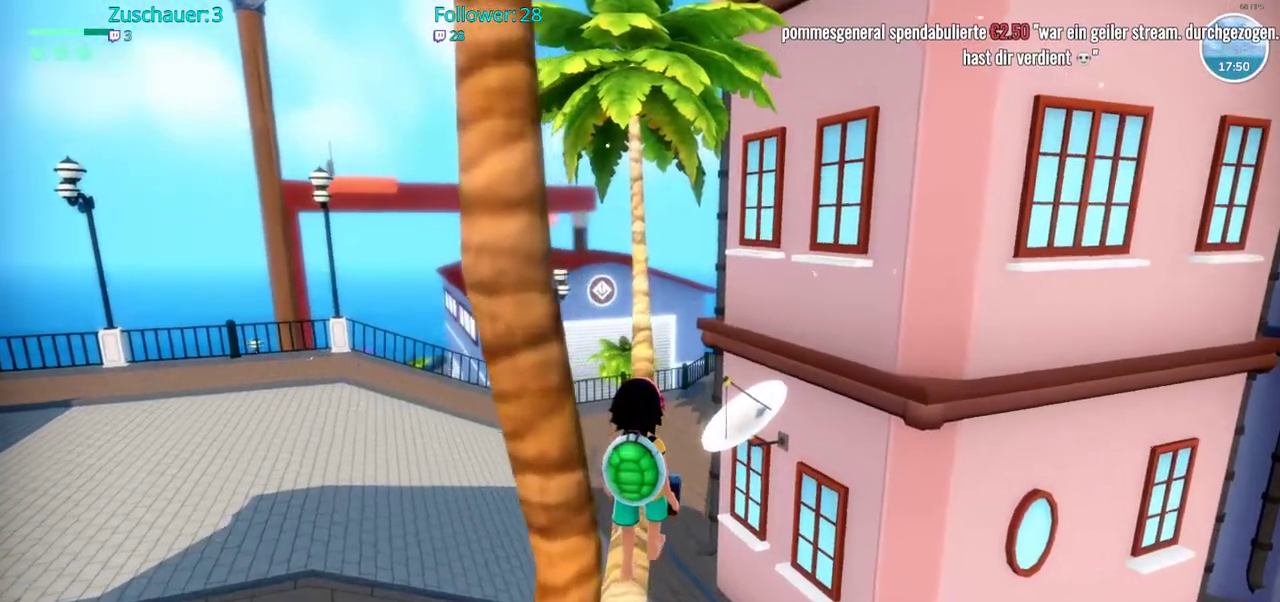
{"buttons": [], "left_stick": "up", "right_stick": "center", "events": [[267, "right_stick", "left"], [400, "right_stick", "center"]]}